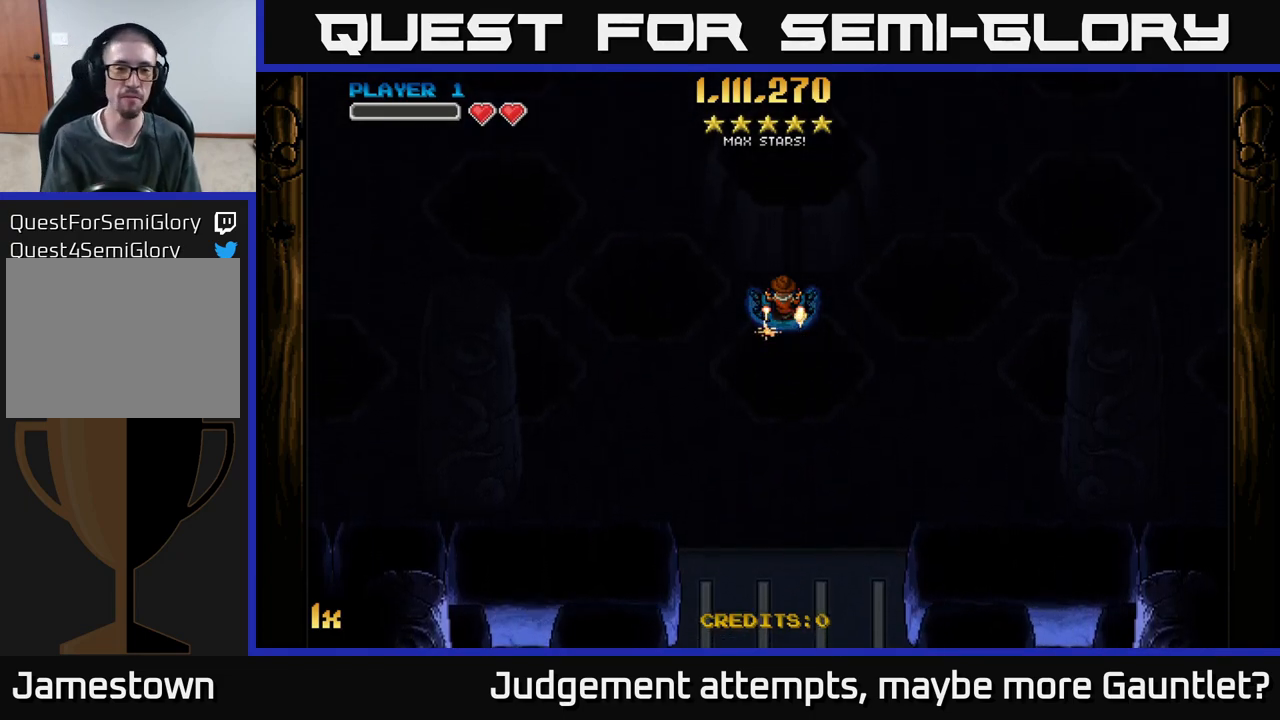
Gameplay with a controller (Xbox layout); each line is a JSON object with the inputs held at the frame after it. "events" lists button and stick changes between this image and that frame as [ms after this image, input, new state], when the widget could be followed in between. Not read: right_stick.
{"buttons": [], "left_stick": "down-left", "events": [[383, "left_stick", "down-left"]]}
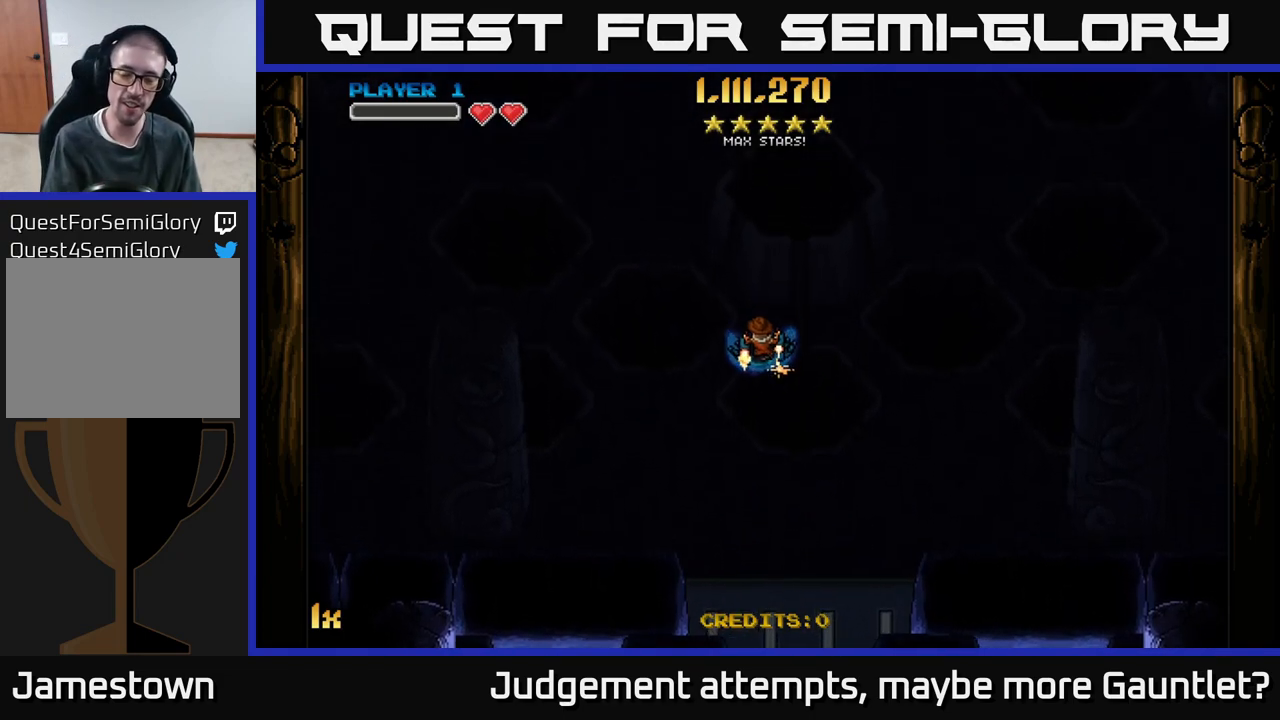
{"buttons": [], "left_stick": "down-right", "events": [[133, "left_stick", "center"], [350, "left_stick", "down-right"]]}
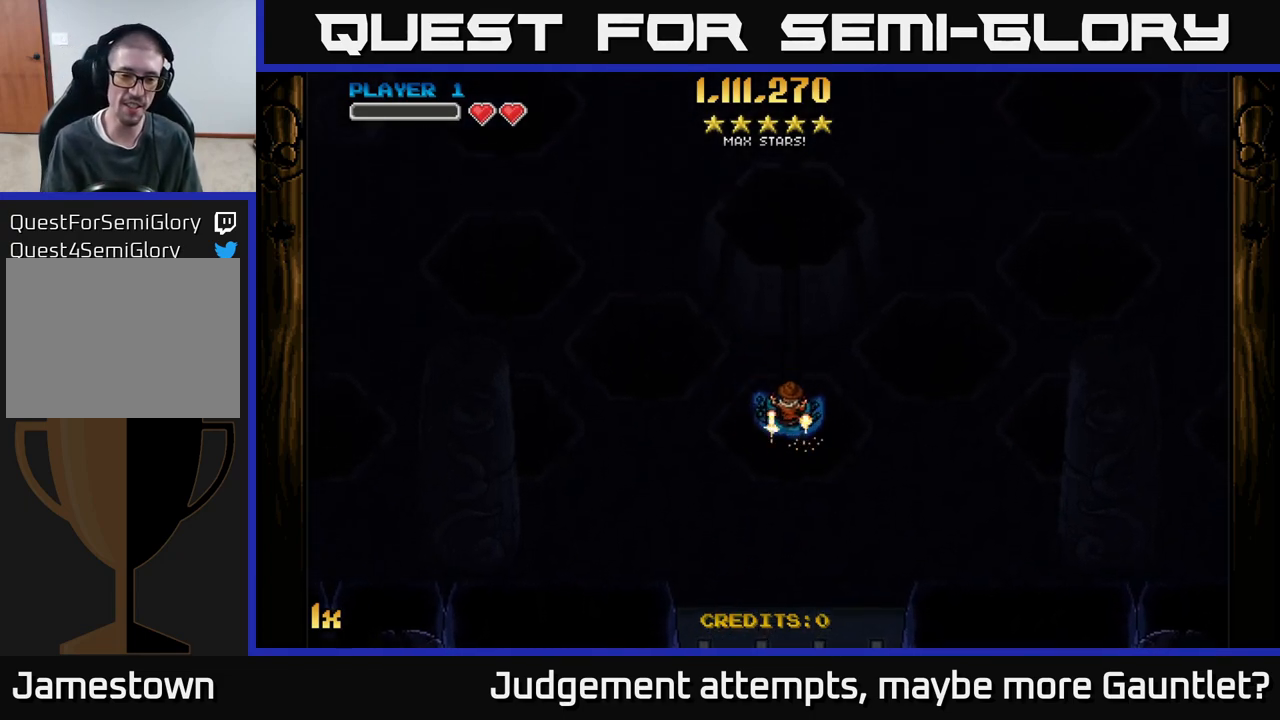
{"buttons": [], "left_stick": "down", "events": [[100, "left_stick", "center"], [333, "left_stick", "down"]]}
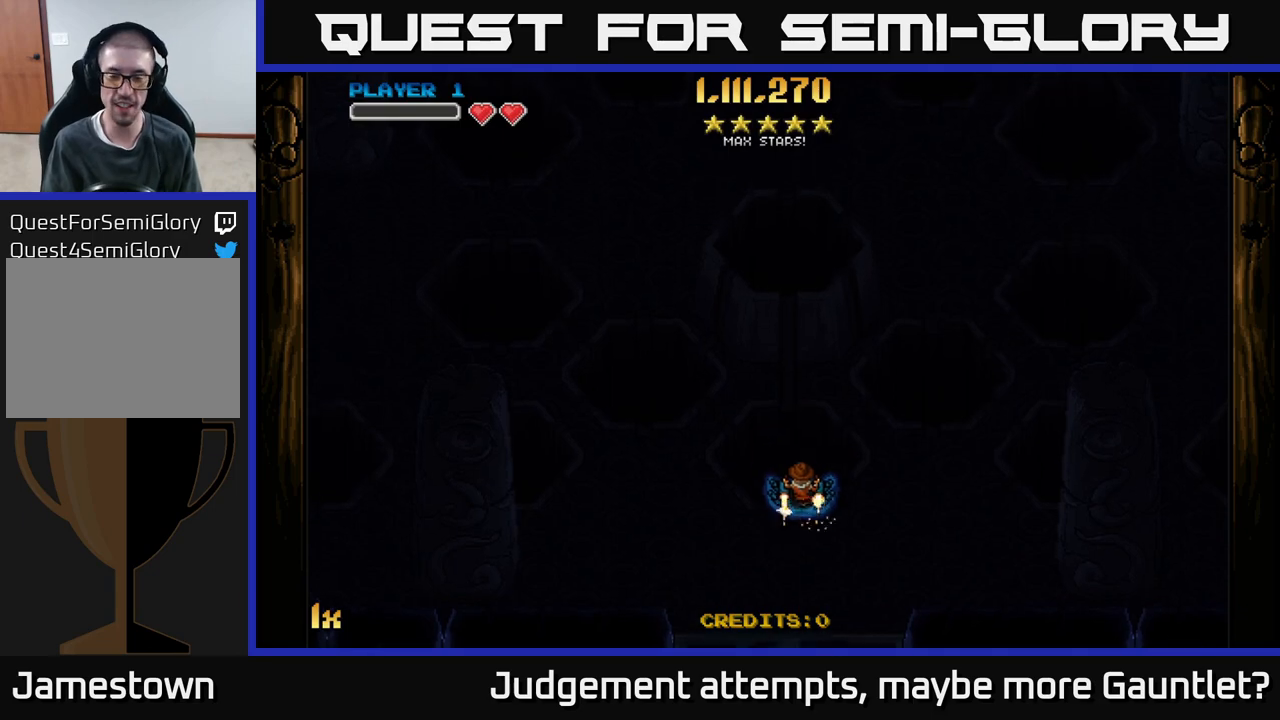
{"buttons": ["A"], "left_stick": "down", "events": [[83, "left_stick", "center"], [267, "A", "down"], [333, "left_stick", "down"]]}
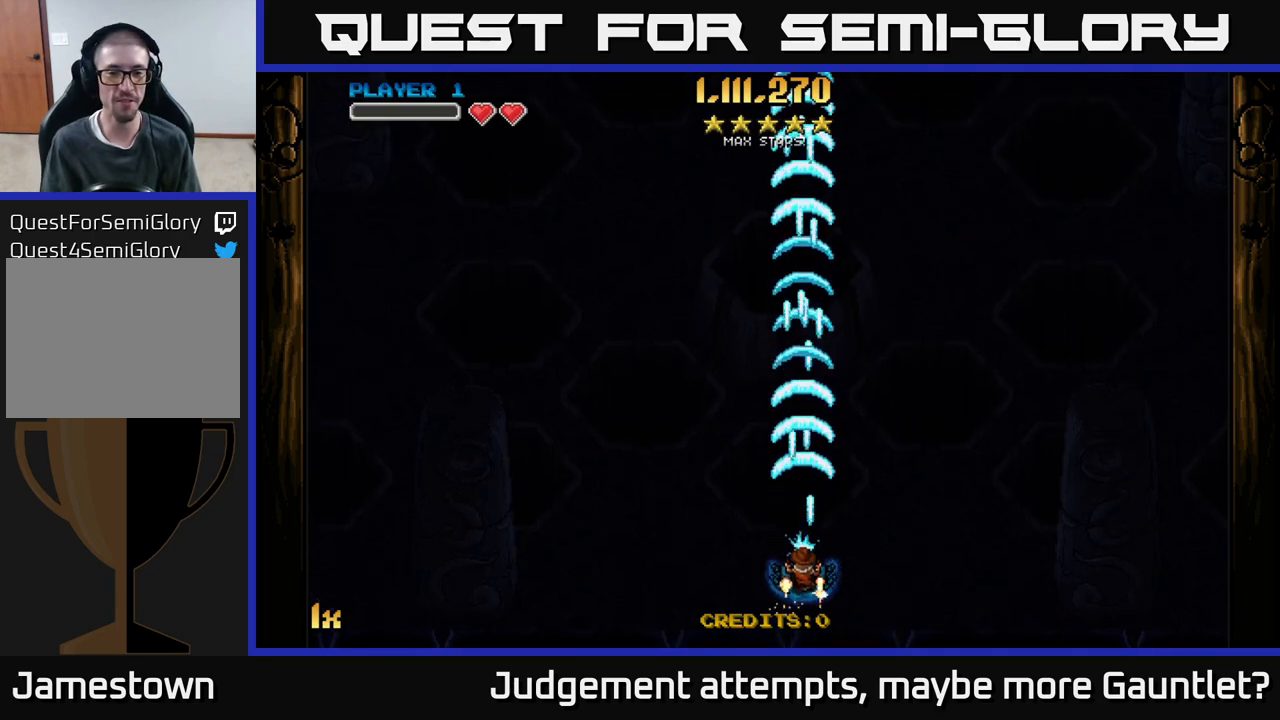
{"buttons": ["A"], "left_stick": "up", "events": [[167, "left_stick", "center"], [233, "left_stick", "up"], [317, "X", "down"], [417, "X", "up"]]}
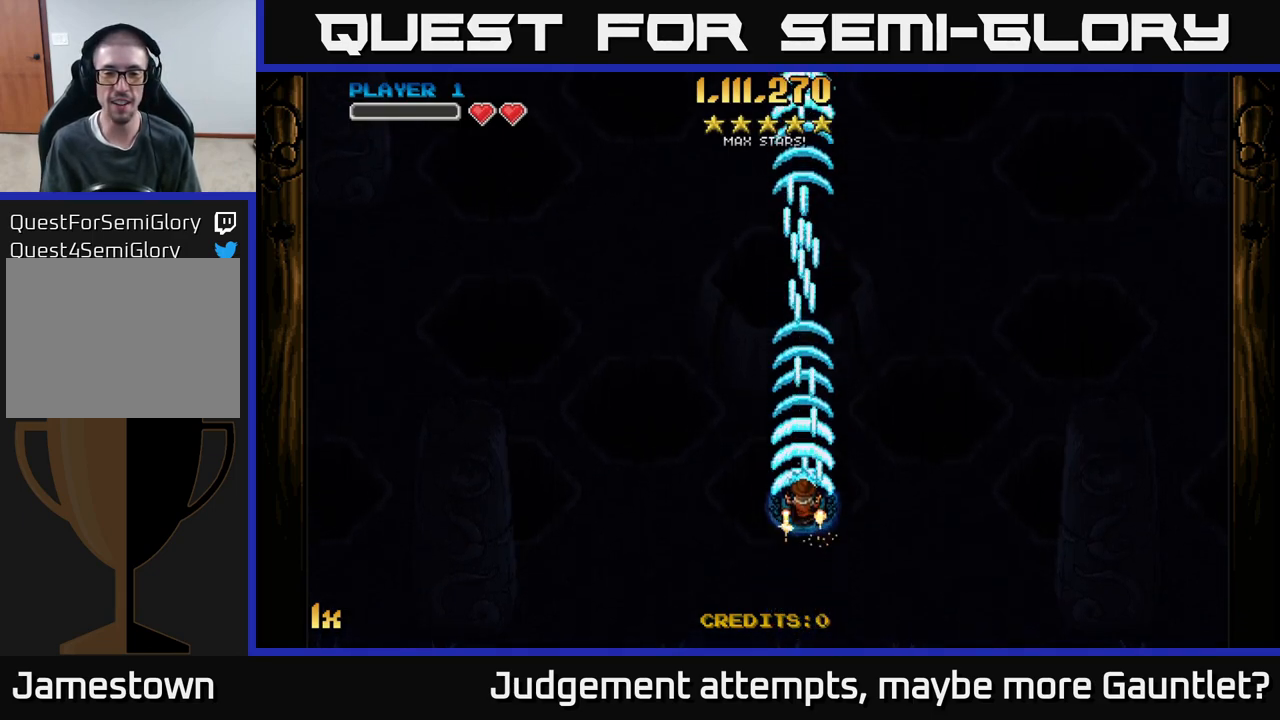
{"buttons": ["A"], "left_stick": "center", "events": [[250, "left_stick", "center"]]}
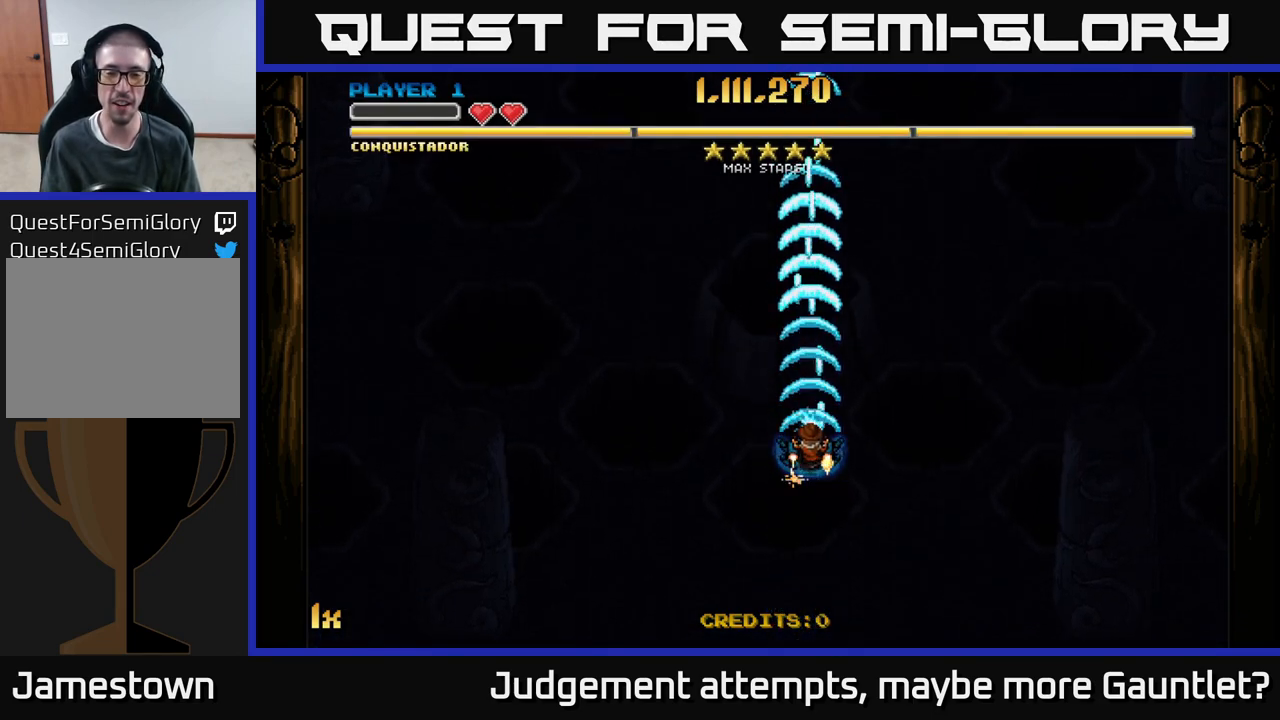
{"buttons": ["A"], "left_stick": "down-right", "events": [[317, "left_stick", "down"], [400, "left_stick", "down-right"]]}
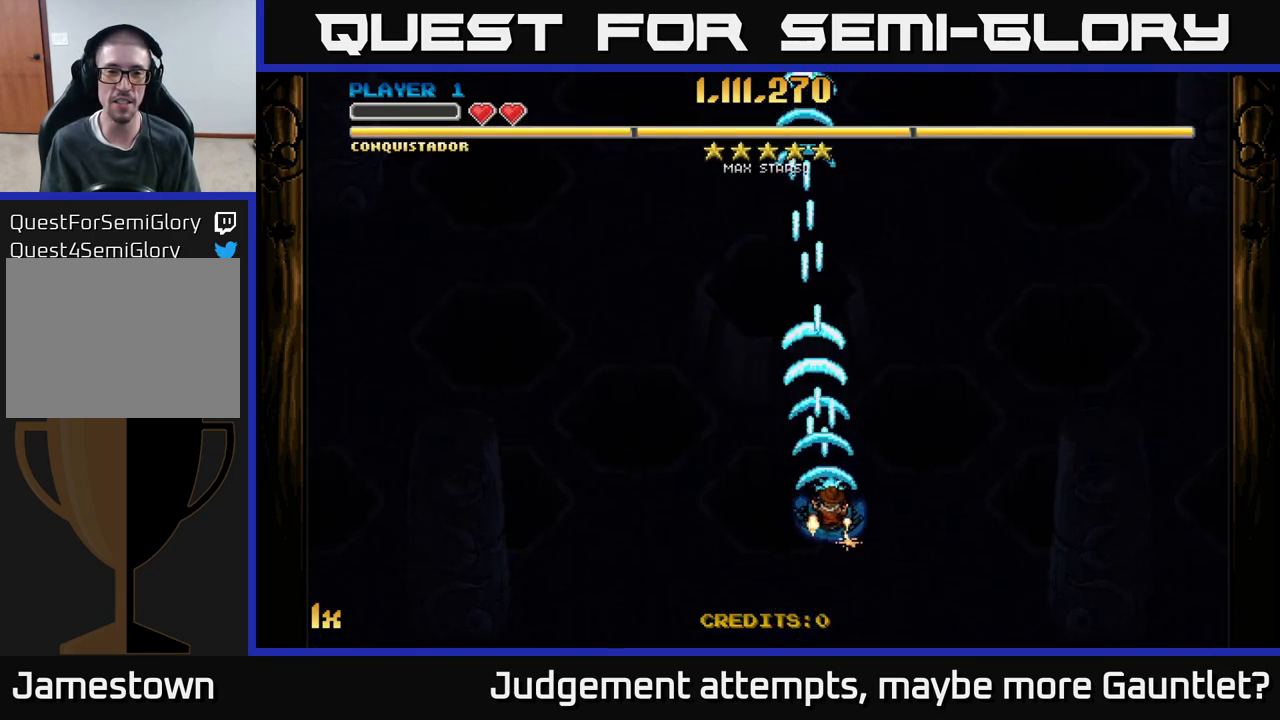
{"buttons": ["A"], "left_stick": "center", "events": [[200, "left_stick", "right"], [467, "left_stick", "center"]]}
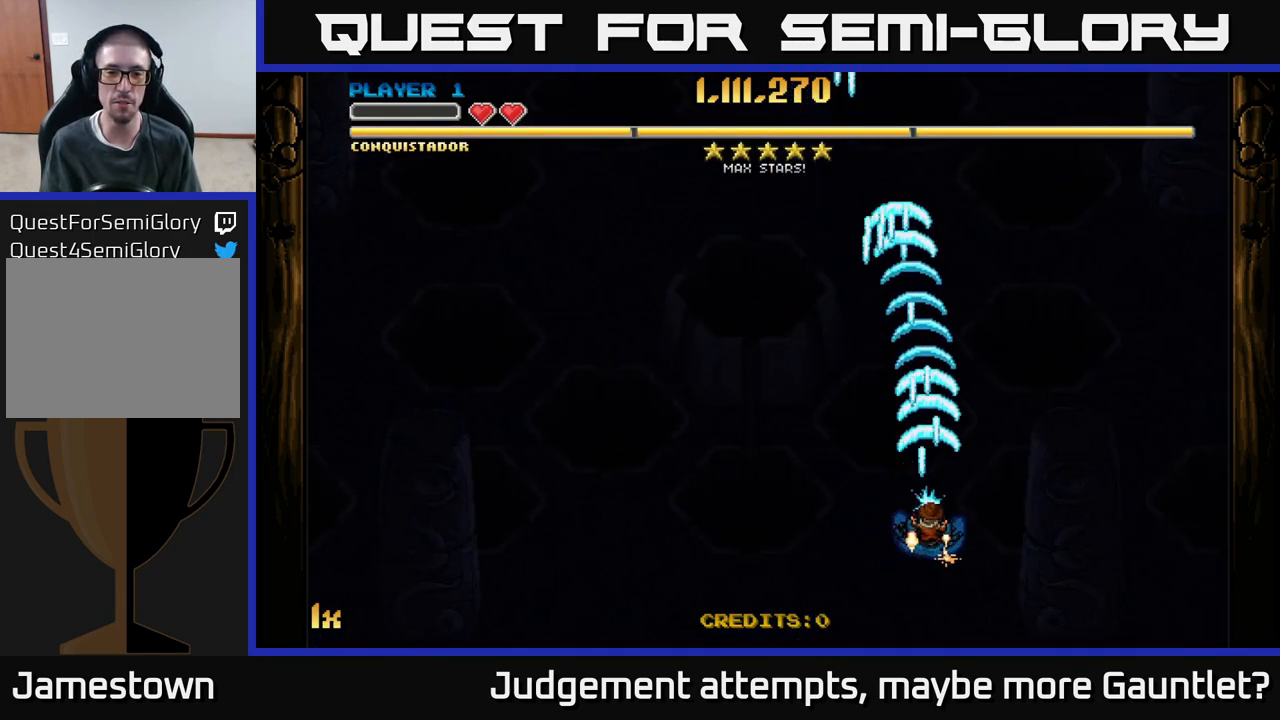
{"buttons": ["A"], "left_stick": "down", "events": [[383, "left_stick", "down"]]}
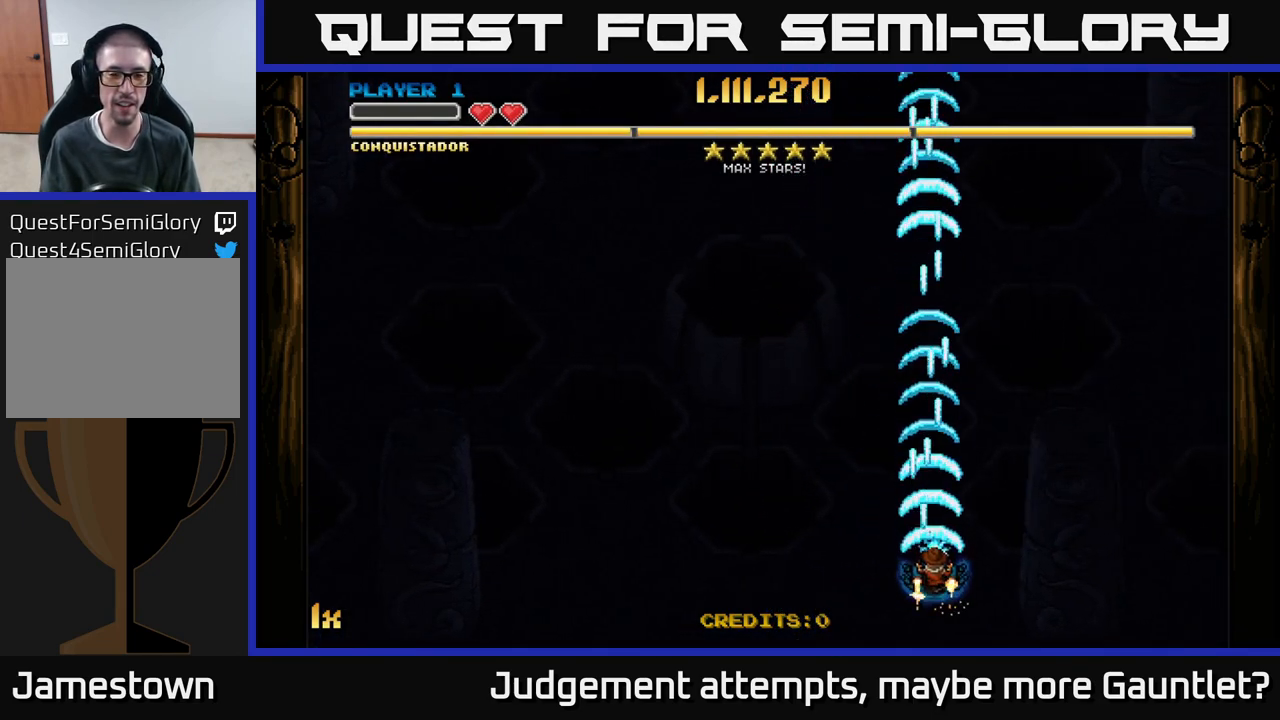
{"buttons": ["A"], "left_stick": "down-left", "events": [[67, "left_stick", "down-right"], [167, "left_stick", "right"], [300, "left_stick", "up"], [400, "left_stick", "left"], [483, "left_stick", "down-left"]]}
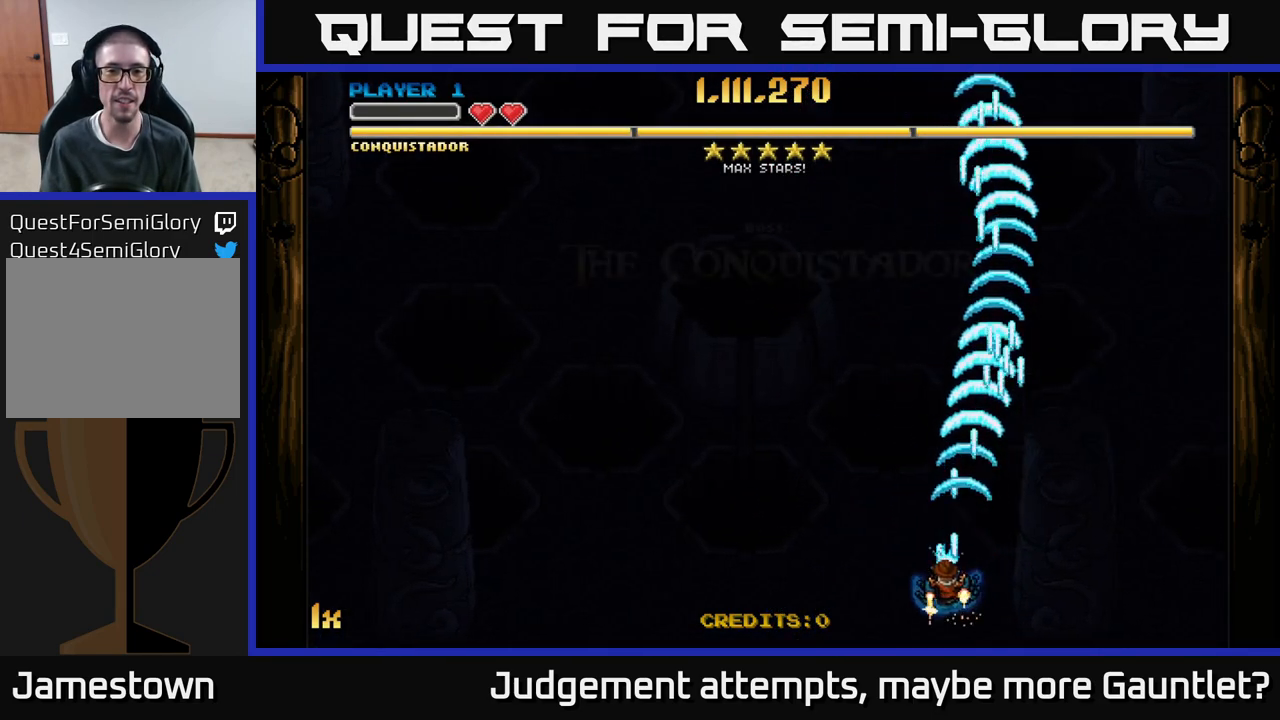
{"buttons": ["A"], "left_stick": "center", "events": [[200, "left_stick", "center"]]}
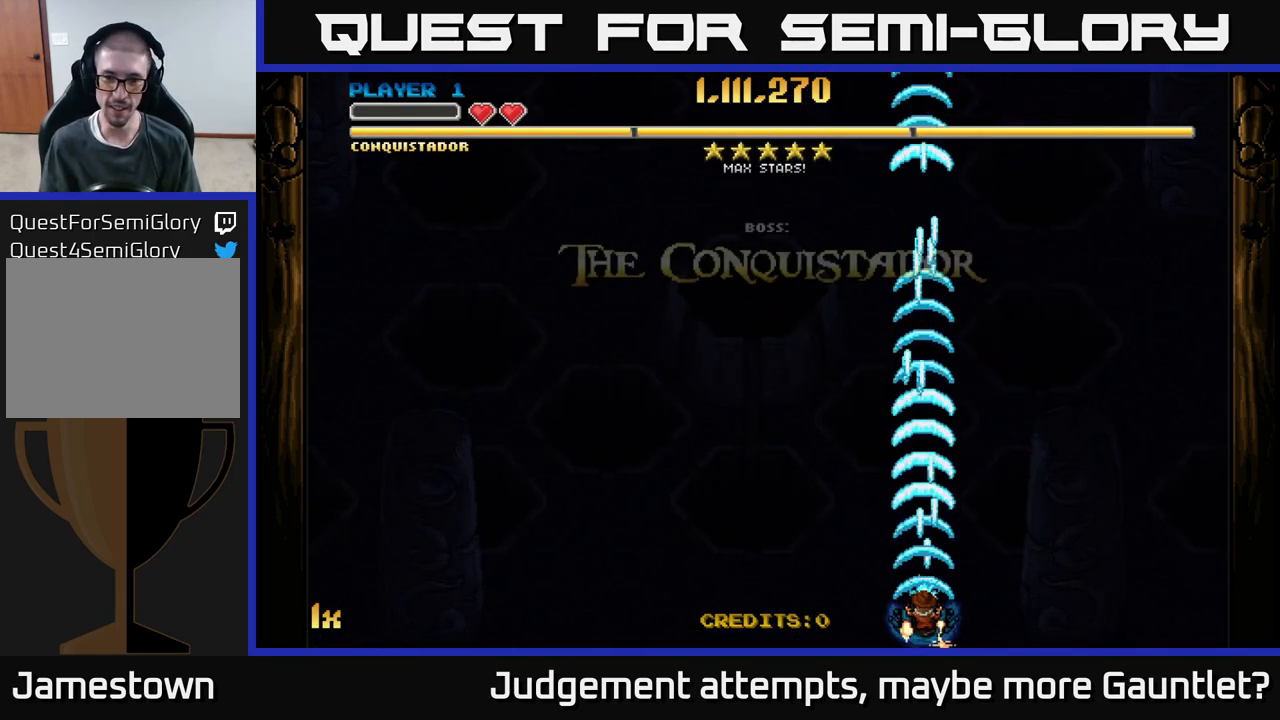
{"buttons": ["A"], "left_stick": "up", "events": [[150, "left_stick", "up"], [183, "X", "down"], [333, "X", "up"]]}
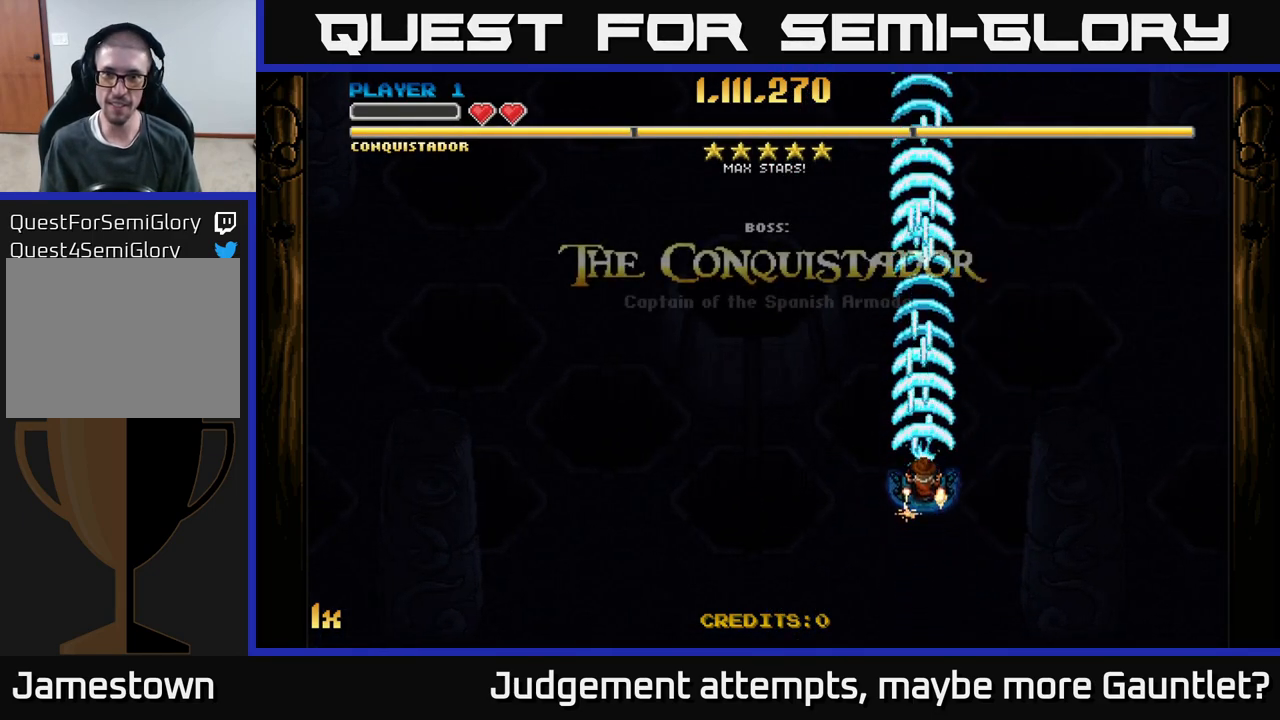
{"buttons": ["A"], "left_stick": "down", "events": [[183, "left_stick", "right"], [250, "left_stick", "down-right"], [450, "left_stick", "down"]]}
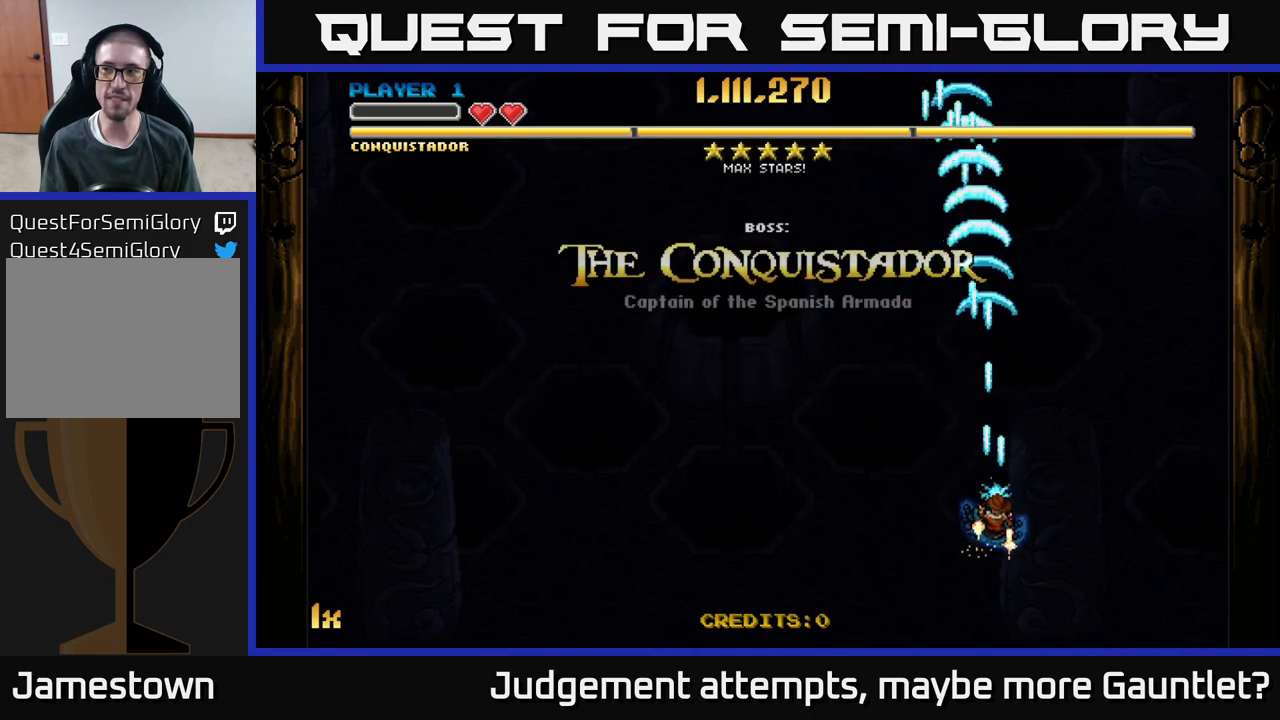
{"buttons": ["A"], "left_stick": "up", "events": [[433, "left_stick", "up"]]}
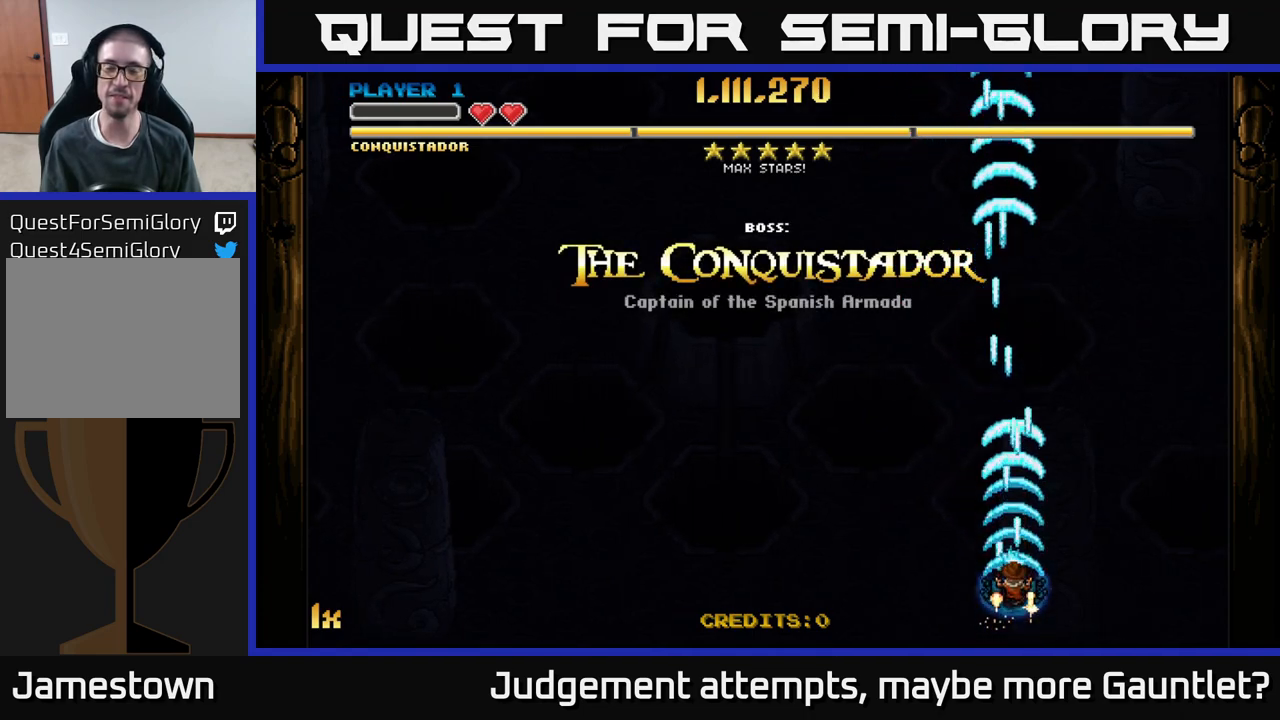
{"buttons": ["A"], "left_stick": "down", "events": [[33, "X", "down"], [150, "X", "up"], [367, "left_stick", "center"], [417, "left_stick", "down"]]}
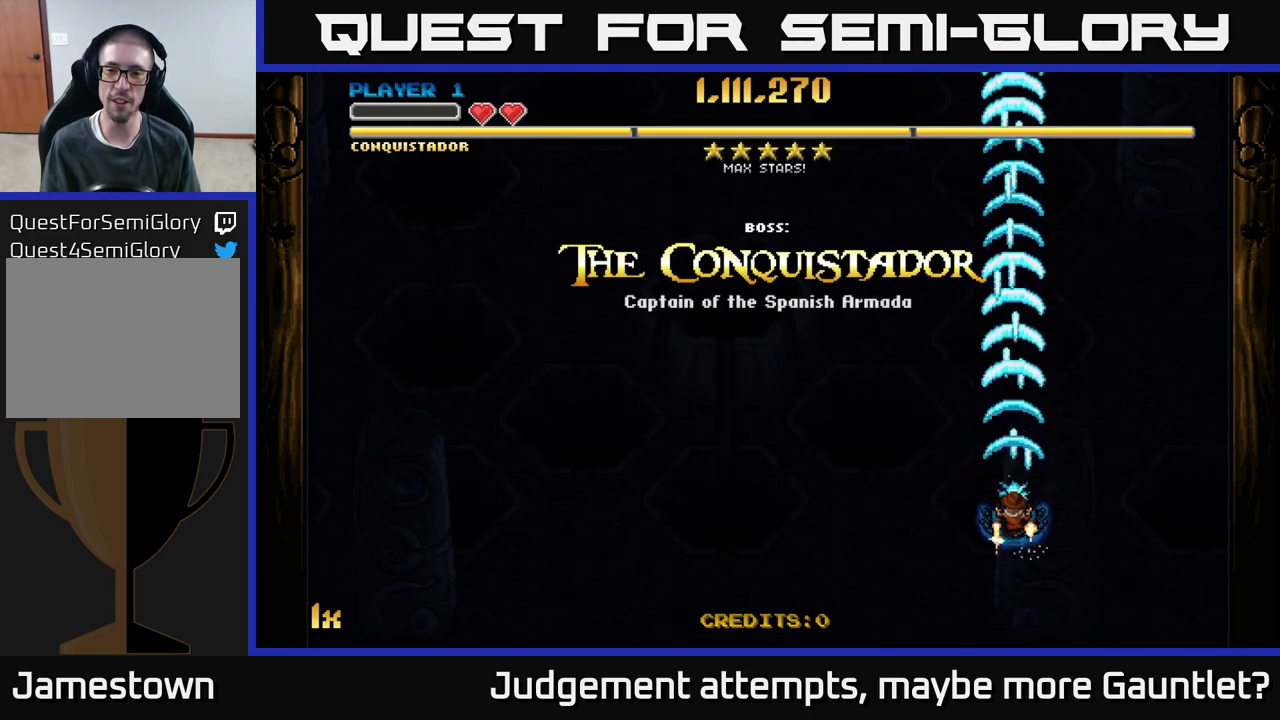
{"buttons": ["A", "X"], "left_stick": "up", "events": [[350, "left_stick", "up"], [400, "X", "down"]]}
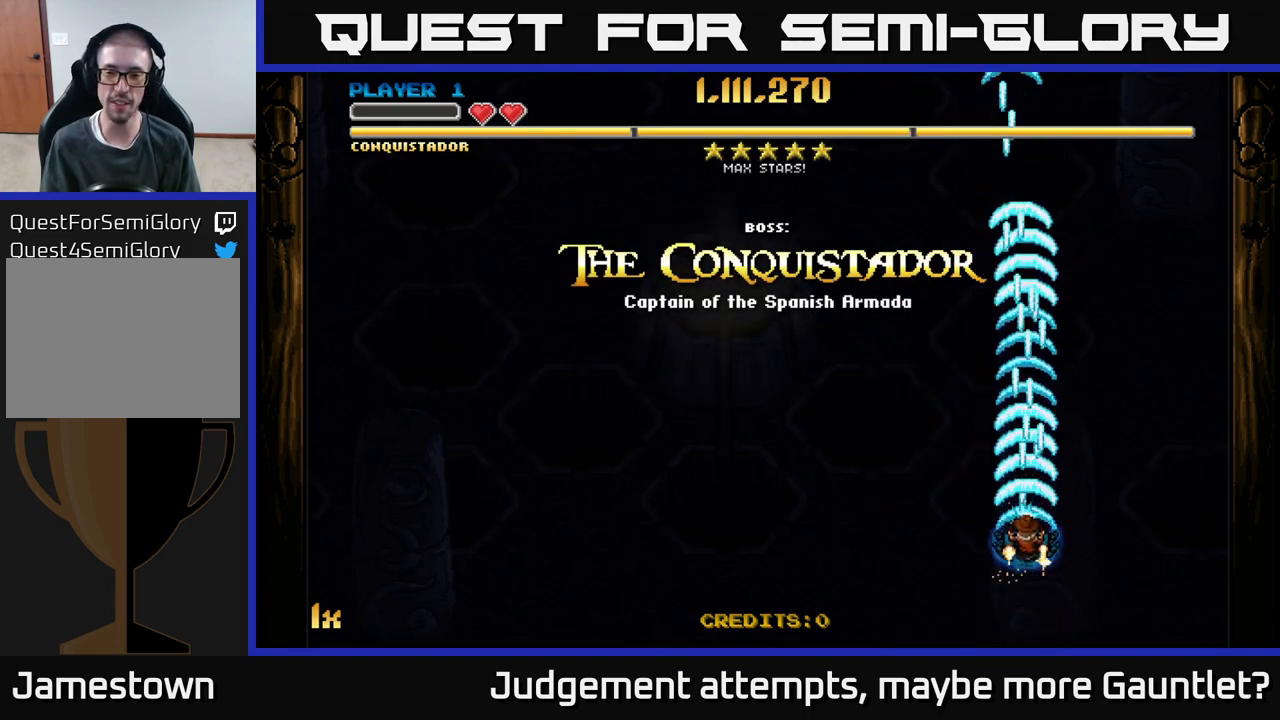
{"buttons": ["A"], "left_stick": "down", "events": [[17, "X", "up"], [200, "left_stick", "center"], [300, "left_stick", "down"]]}
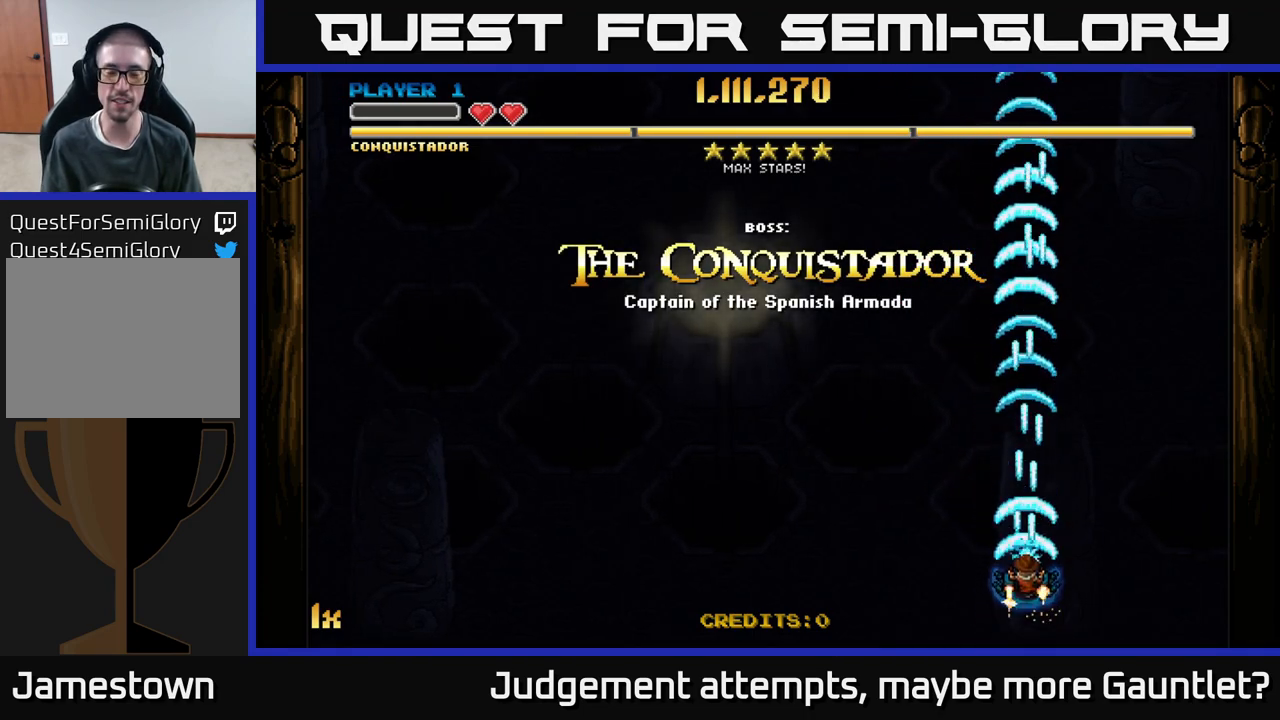
{"buttons": ["A"], "left_stick": "center", "events": [[67, "left_stick", "center"]]}
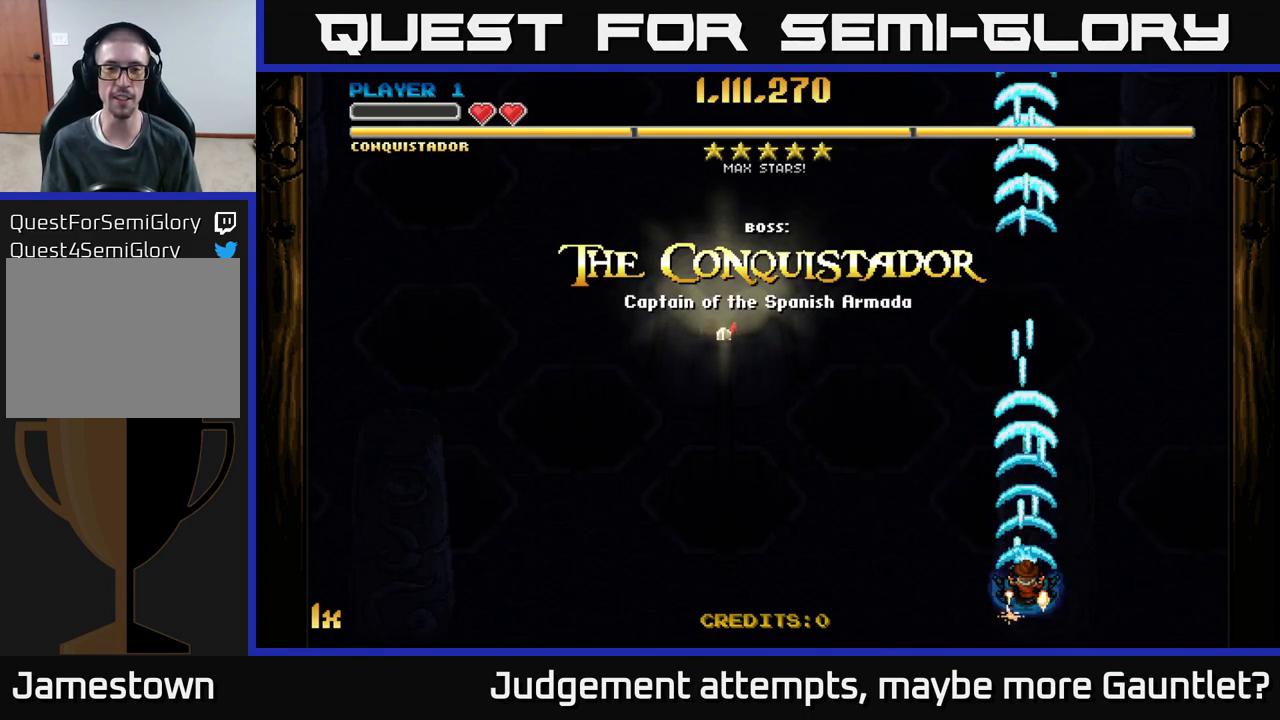
{"buttons": ["A"], "left_stick": "down", "events": [[383, "left_stick", "down"]]}
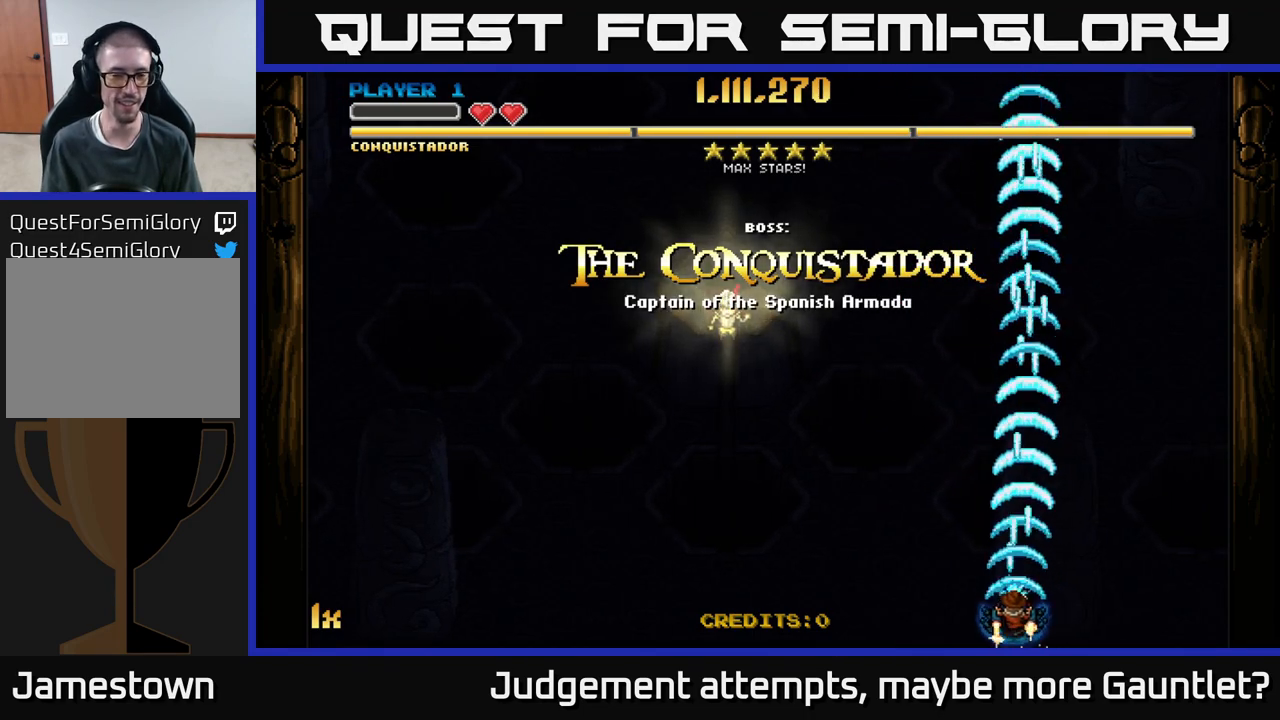
{"buttons": ["A"], "left_stick": "up", "events": [[117, "left_stick", "up"], [200, "X", "down"], [350, "X", "up"]]}
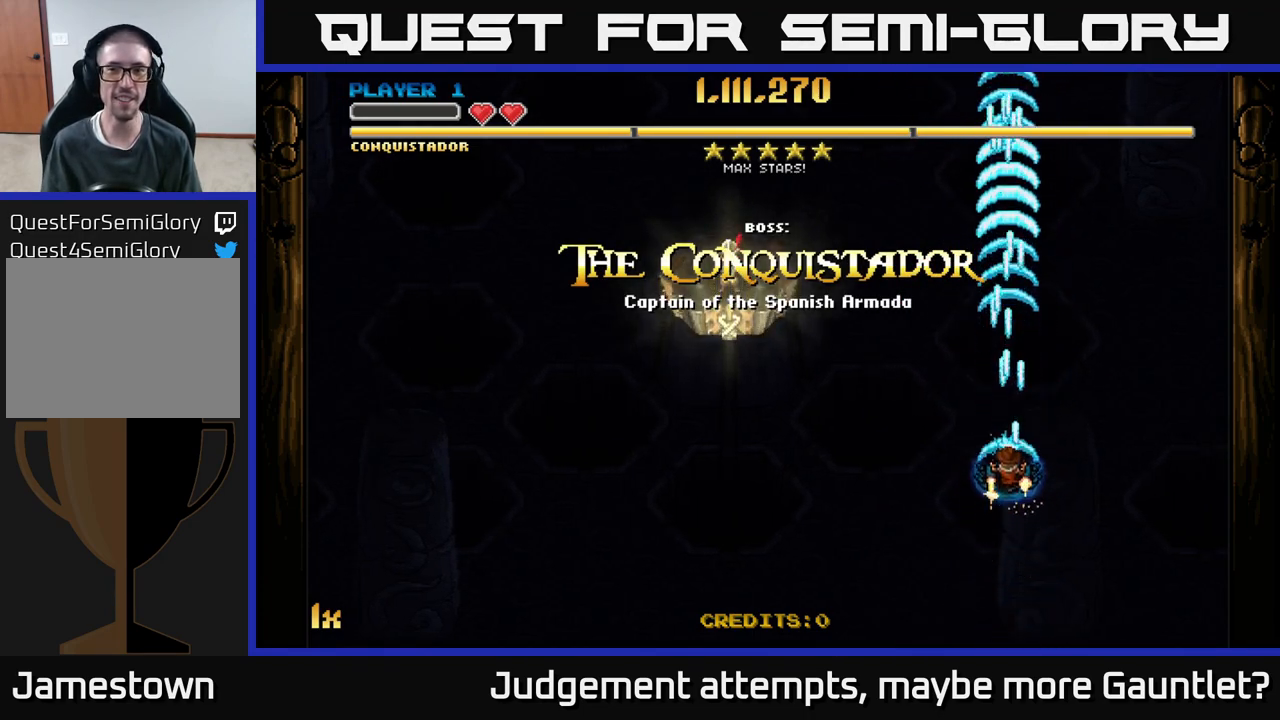
{"buttons": ["A"], "left_stick": "down", "events": [[83, "left_stick", "down-right"], [433, "left_stick", "down"]]}
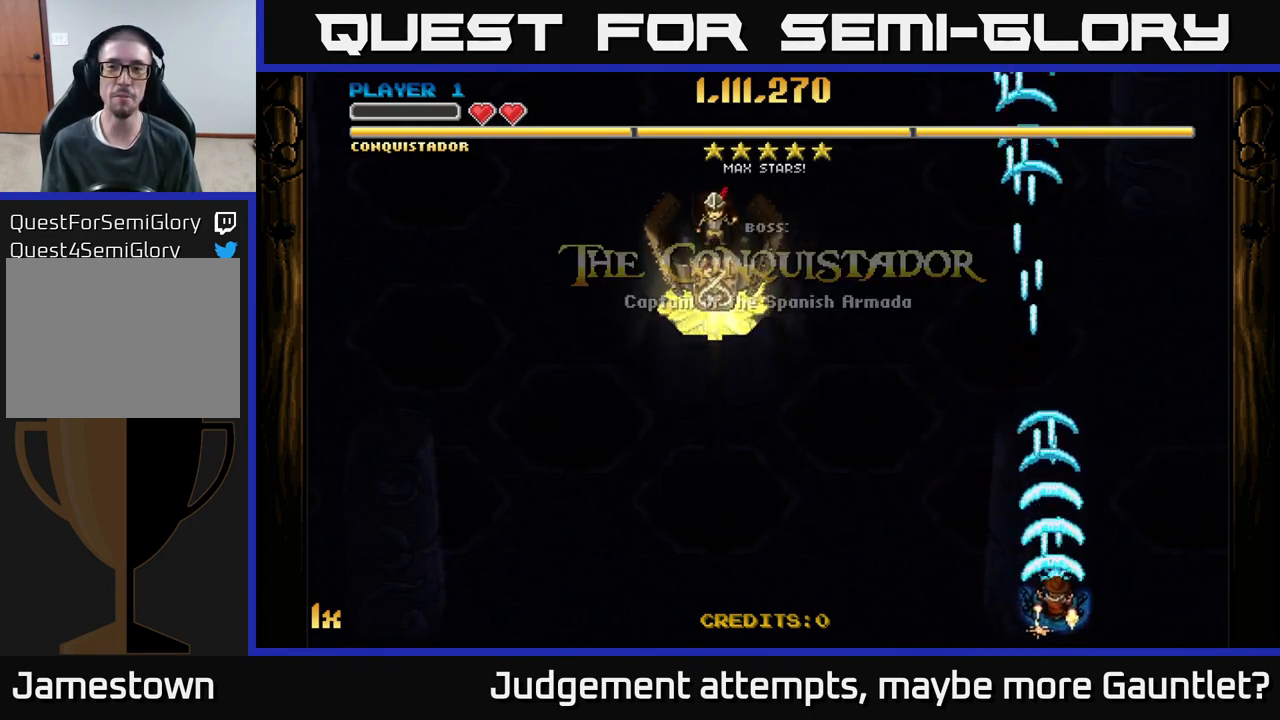
{"buttons": ["A"], "left_stick": "center", "events": [[233, "left_stick", "center"]]}
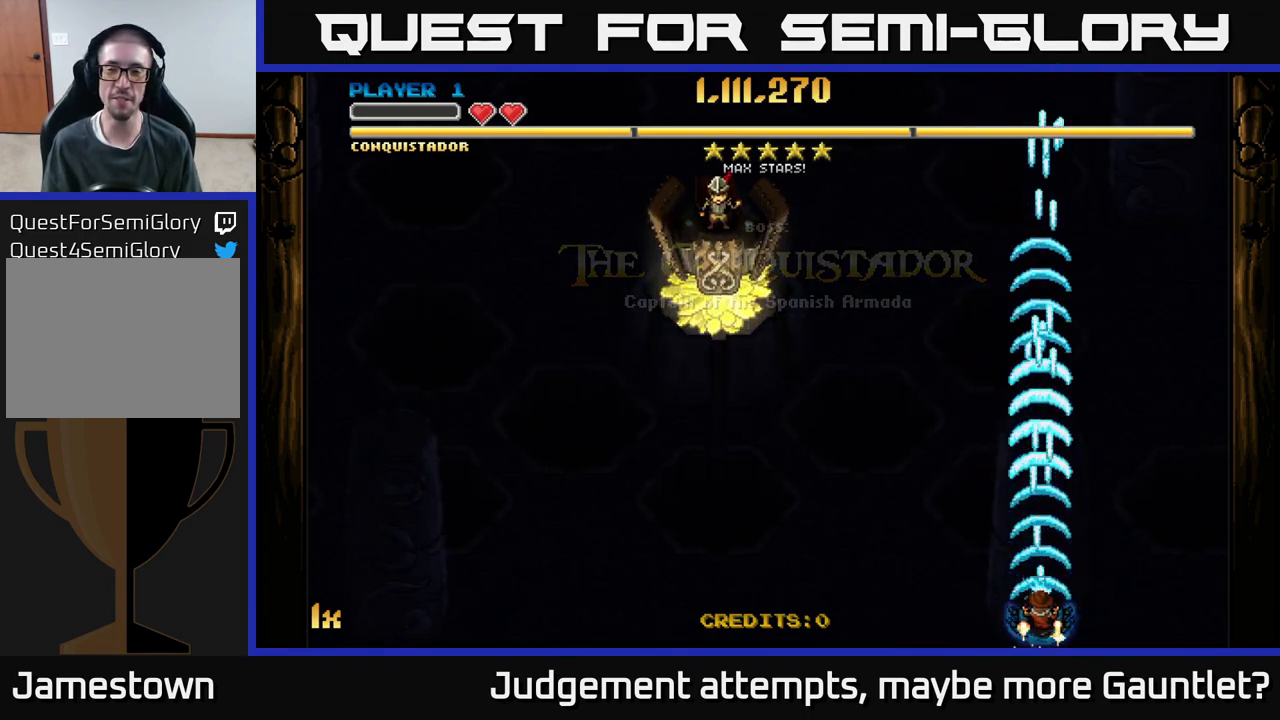
{"buttons": ["A"], "left_stick": "center", "events": []}
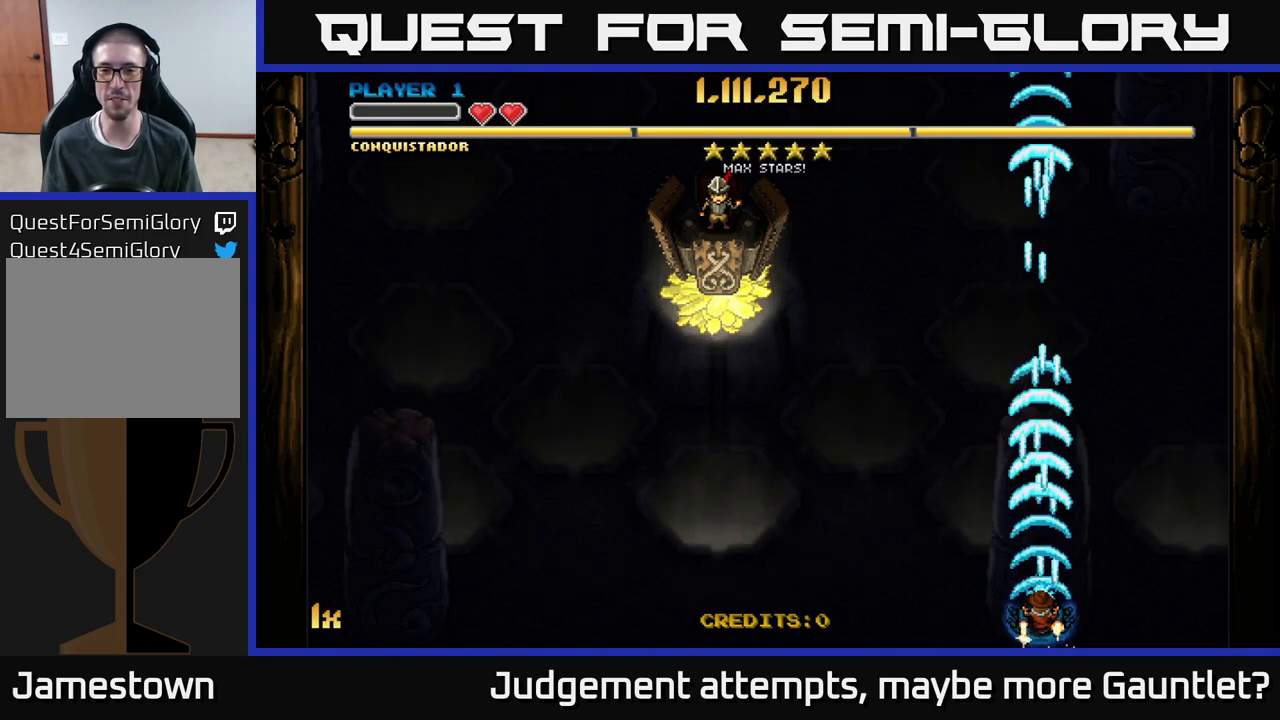
{"buttons": ["A"], "left_stick": "center", "events": []}
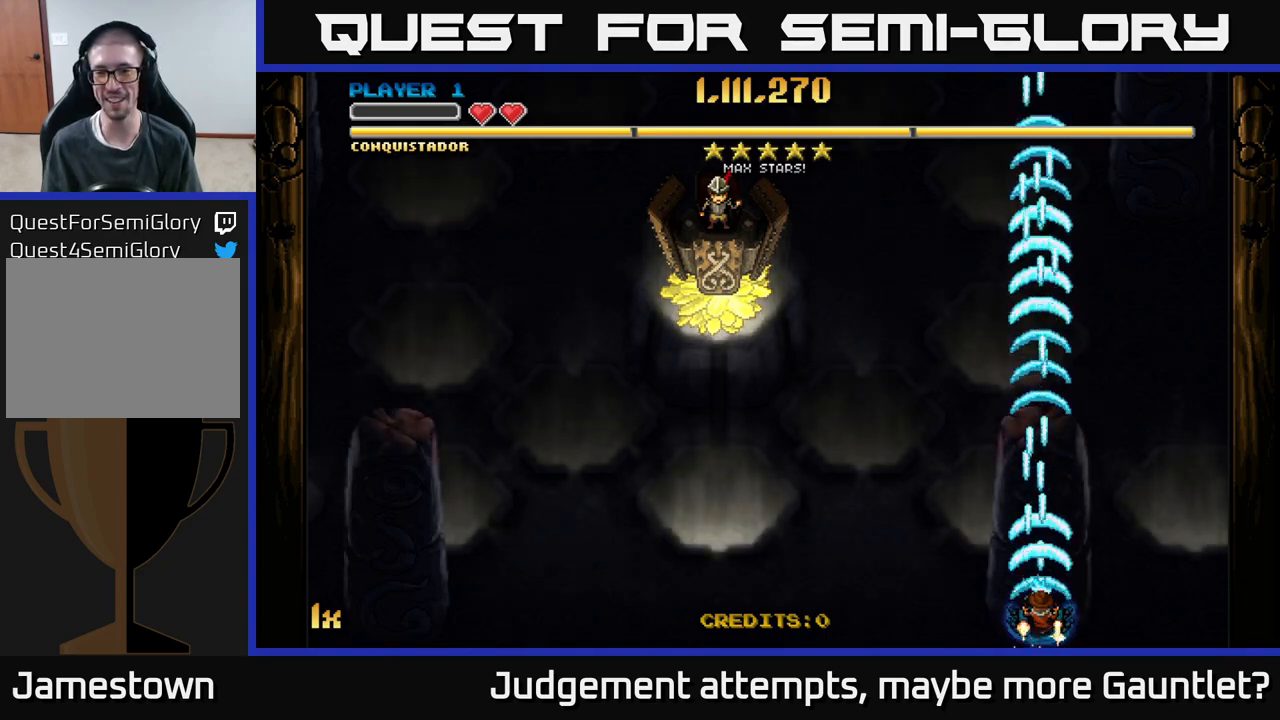
{"buttons": ["A"], "left_stick": "center", "events": []}
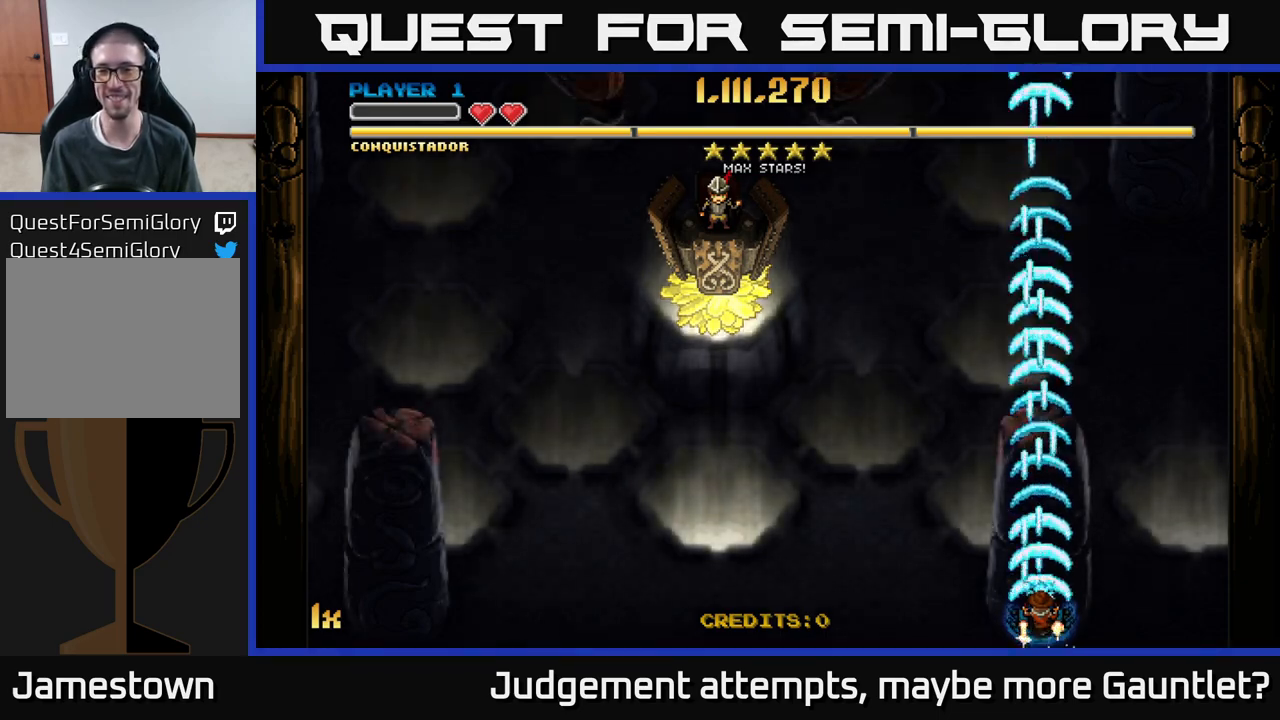
{"buttons": ["A"], "left_stick": "center", "events": []}
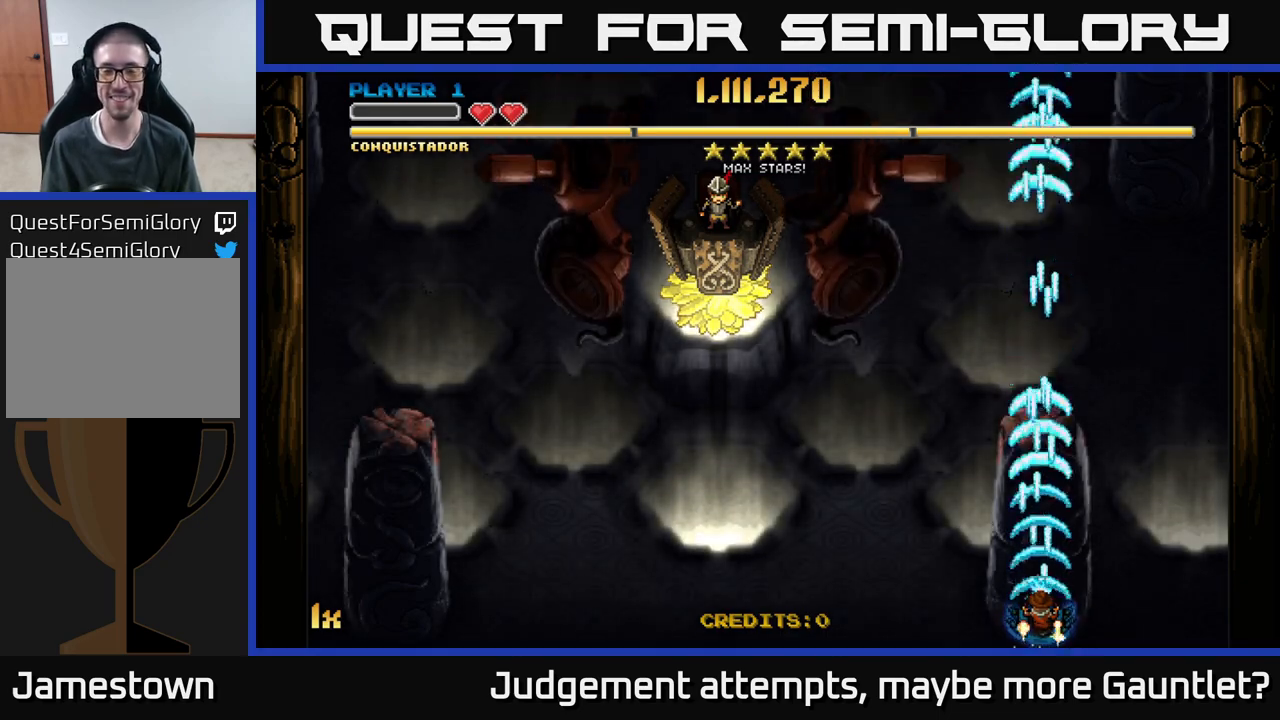
{"buttons": ["A"], "left_stick": "center", "events": []}
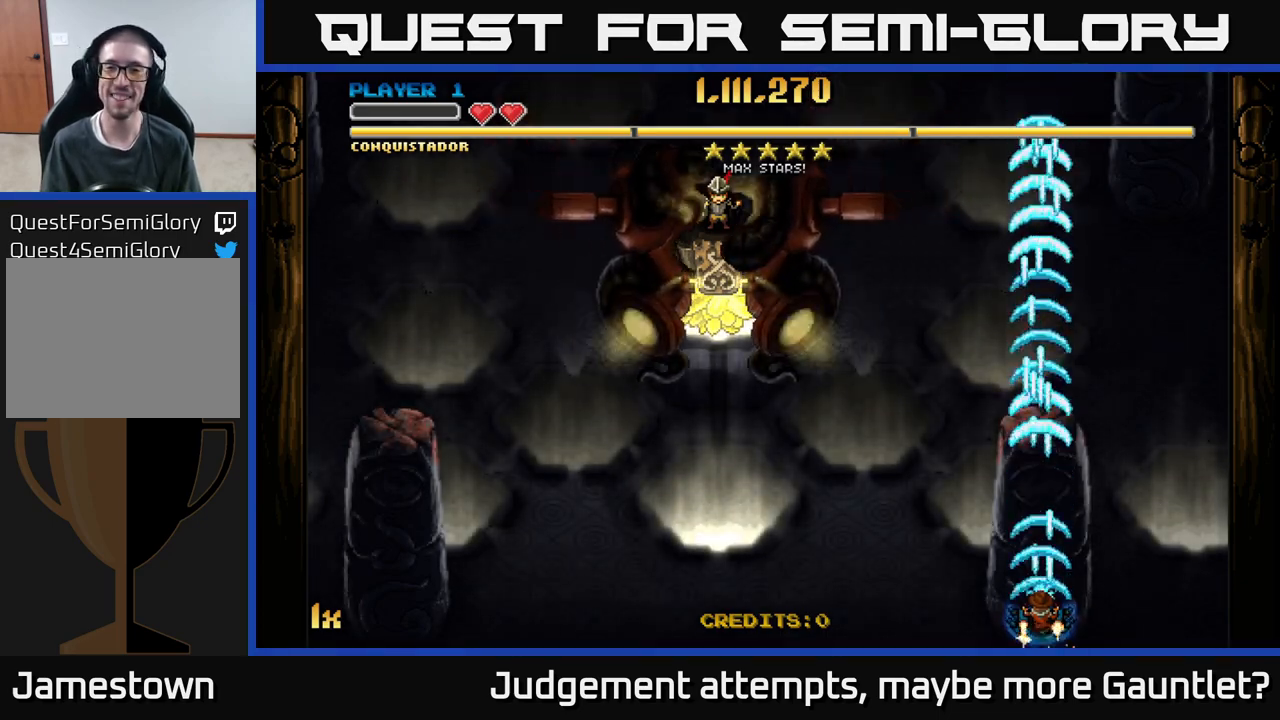
{"buttons": ["A"], "left_stick": "up", "events": [[200, "left_stick", "down-right"], [467, "left_stick", "up"]]}